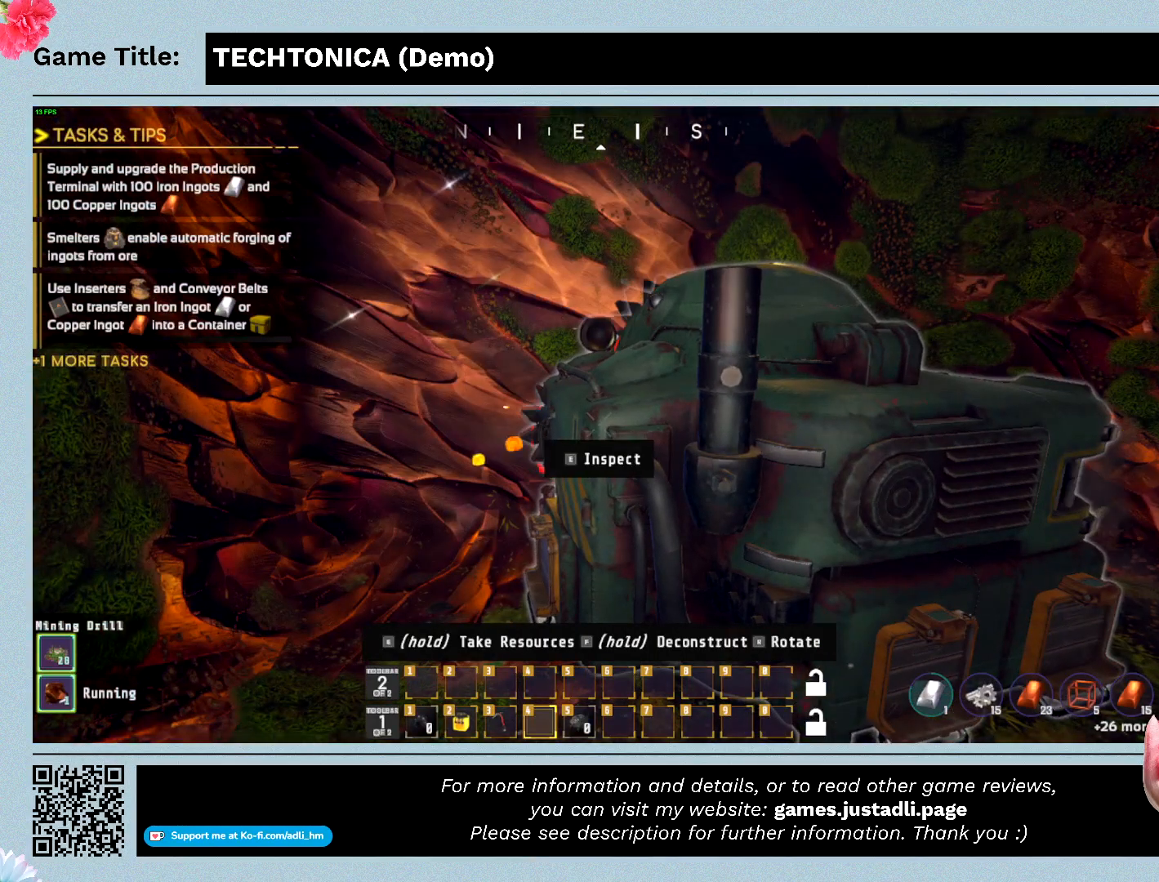
Gameplay with keyboard and mouse; each line is a JSON object with the keys and mouse buttons held at the frame after it. "events" lists presses ("down") and releases ("up") of "0", "1", "2", "3", "4", "5", "6", "7", "8", "9", "a", "alt", "b", "c", "caps_lock", "ctrl", "d", "down", "e", "escape", "f", "f1", "f2", "f3", "f4", "f5", "f6", "f7", "f8", "g", "h", "i", "j", "k", "l", "left", "m", "n", "o", "p", "q", "r", "return", "right", "s", "shift", "space", "t", "tab", "tilde", "u", "up", "v", "w", "x", "y", "z", "mouse_left", "mouse_wheel" and "mouse_right" between this image and that frame as [ms after this image, input, new state], when the widget could be followed in between. "mouse_left", "mouse_wheel", "mouse_right" = the "left", "wheel", "right" buttons of the "mouse" list. No other keys are recorded. "wheel" means that the mouse wheel is clicked or scrolled. Mouse movement is not recorded.
{"keys": [], "mouse": [], "events": [[33, "e", "down"], [333, "e", "up"]]}
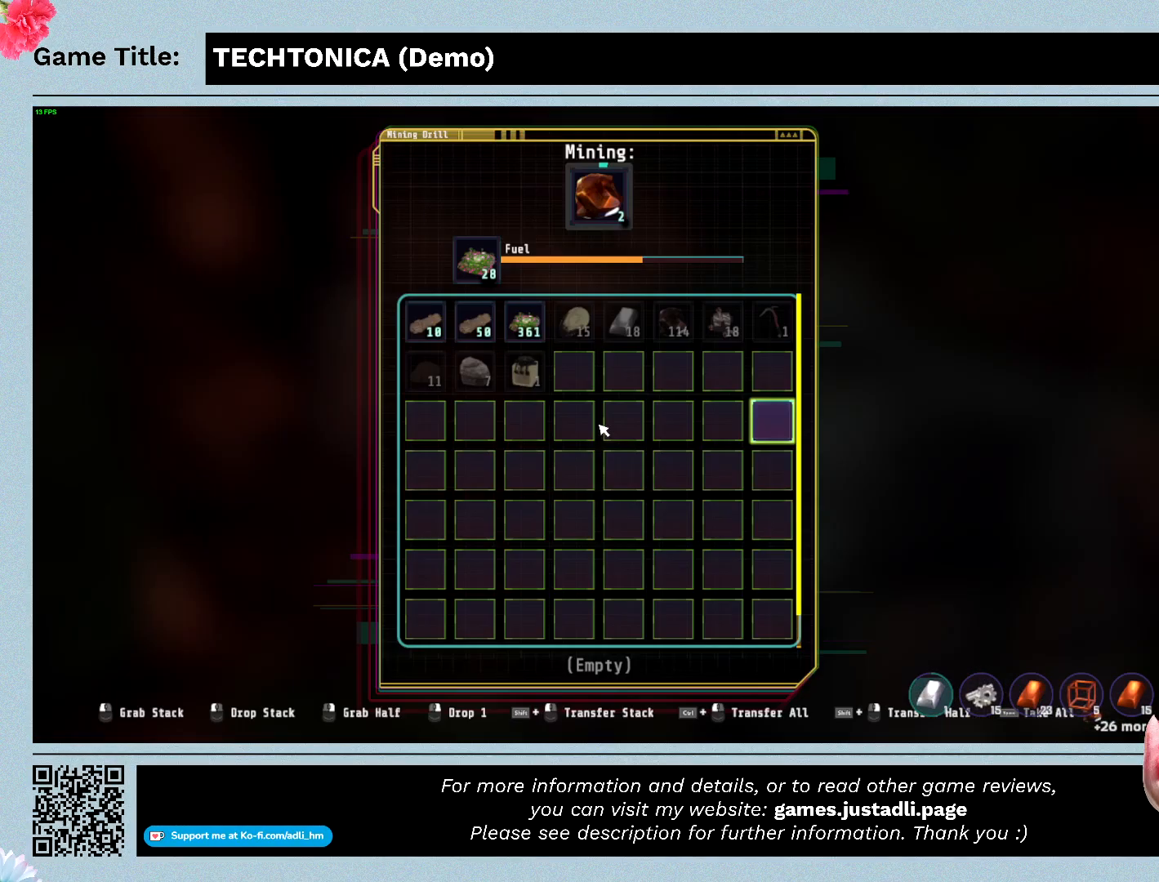
{"keys": [], "mouse": [], "events": []}
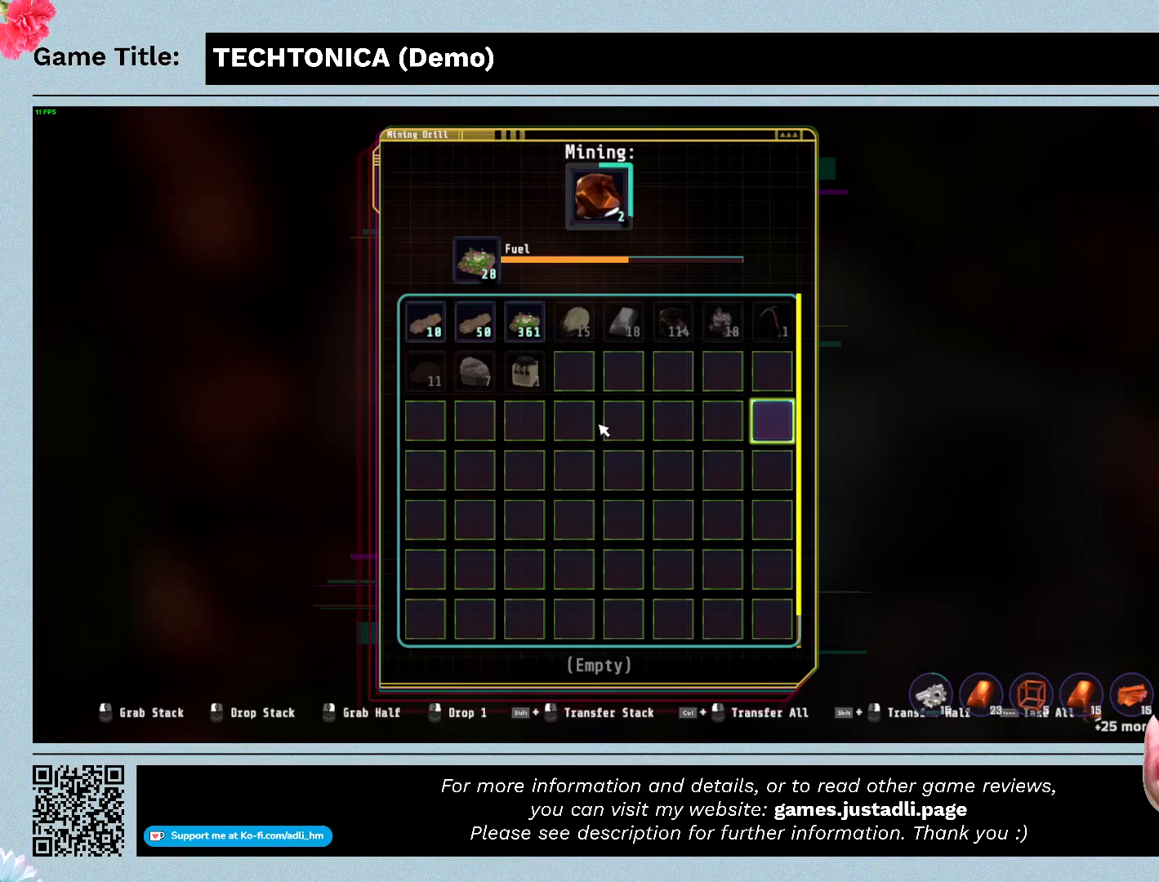
{"keys": ["escape"], "mouse": [], "events": [[233, "escape", "down"]]}
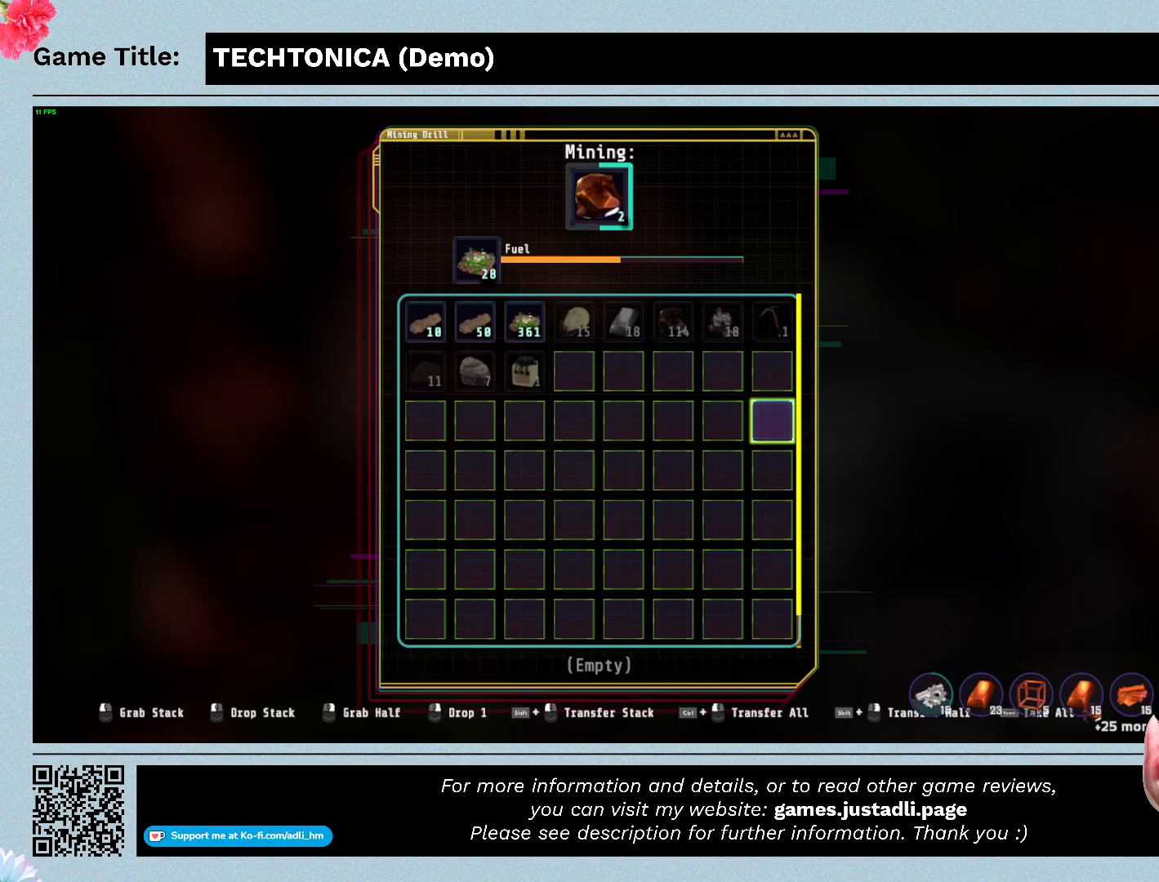
{"keys": ["escape"], "mouse": [], "events": []}
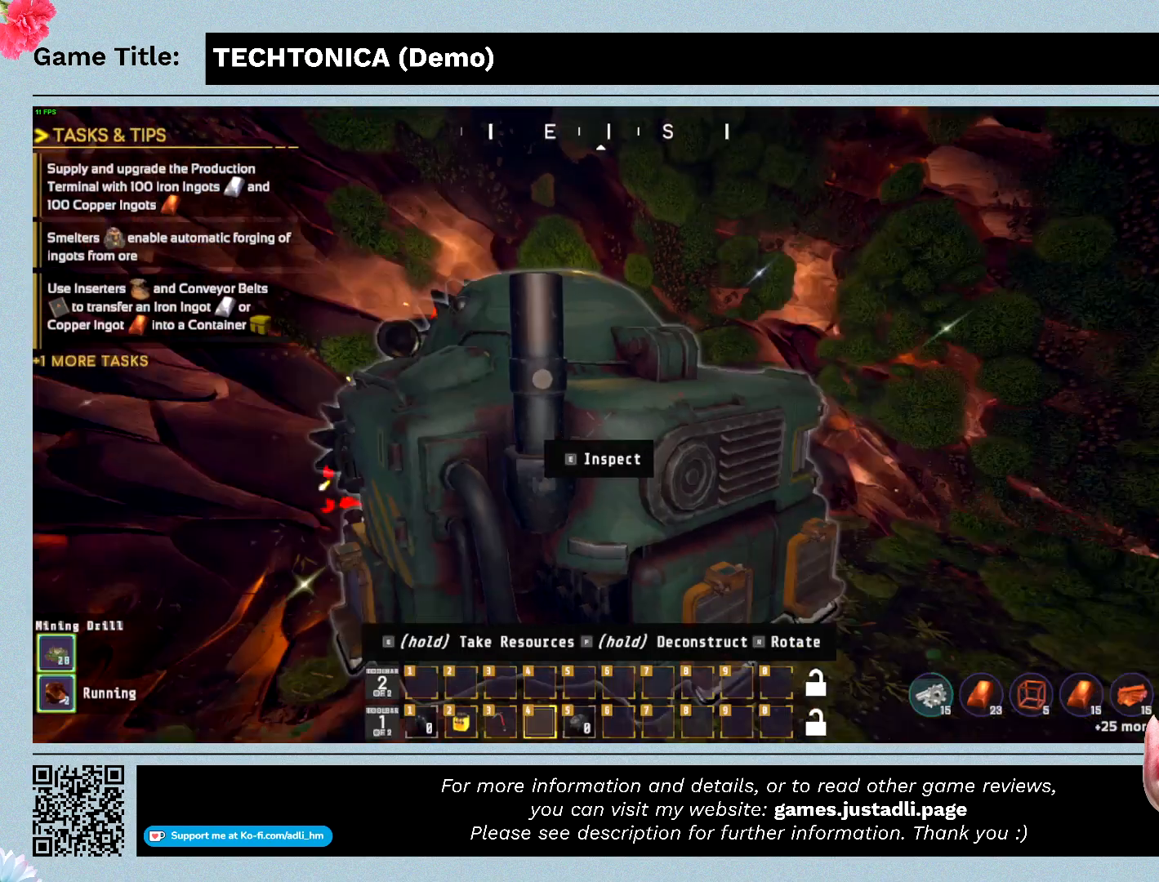
{"keys": ["escape"], "mouse": [], "events": []}
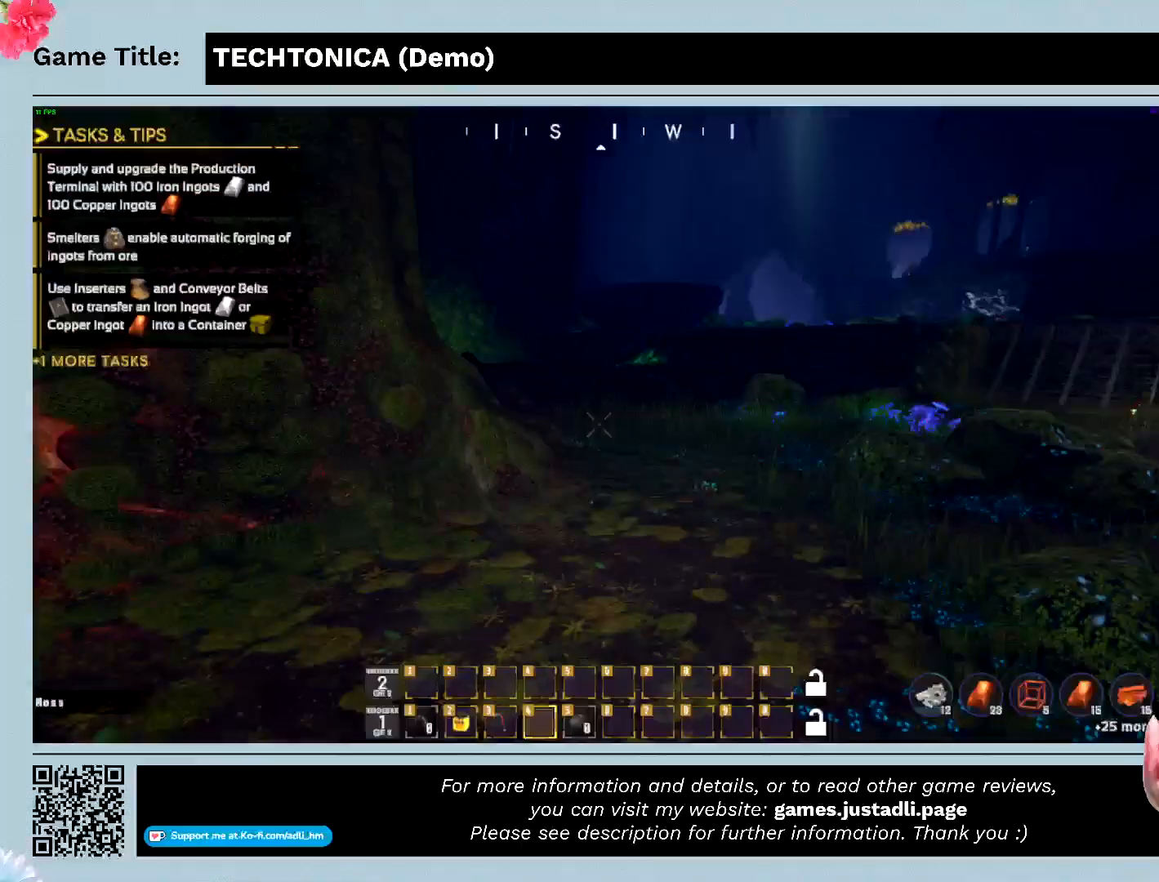
{"keys": ["escape"], "mouse": [], "events": []}
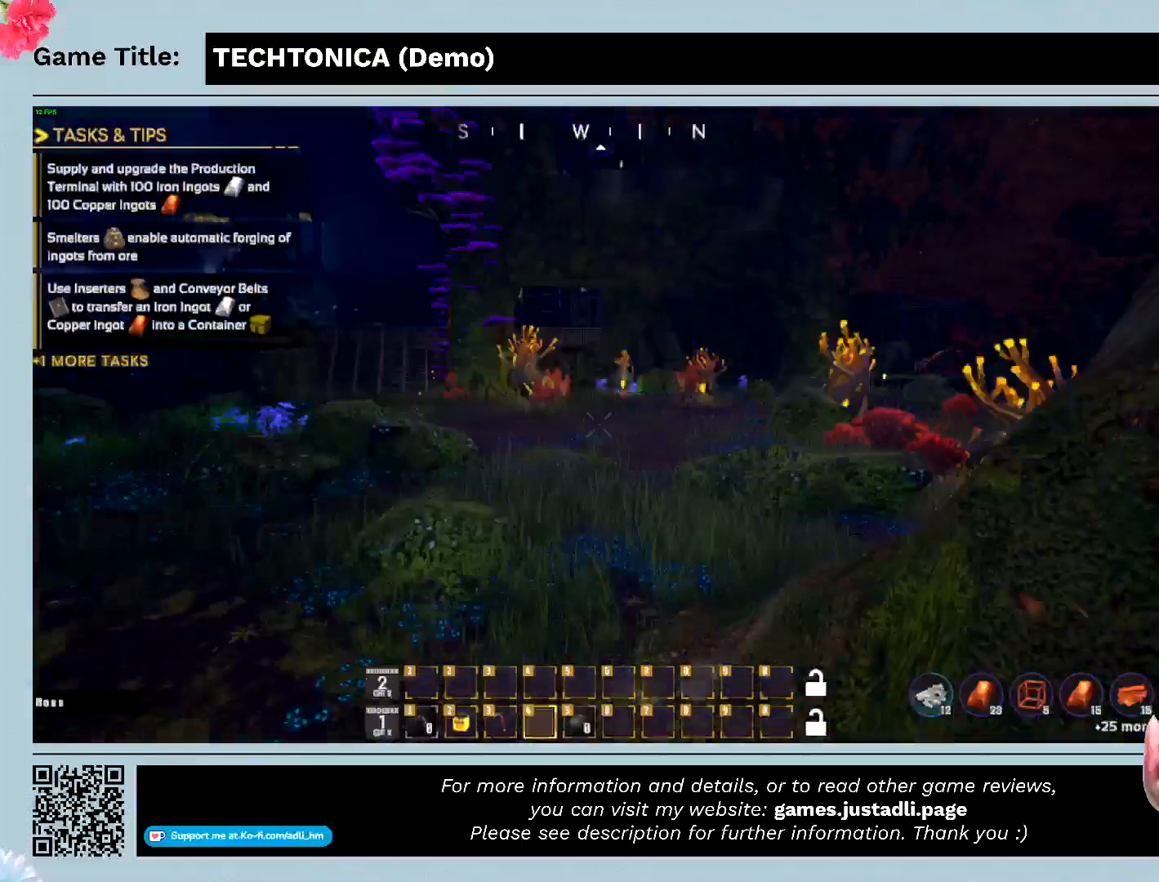
{"keys": [], "mouse": [], "events": [[333, "escape", "up"]]}
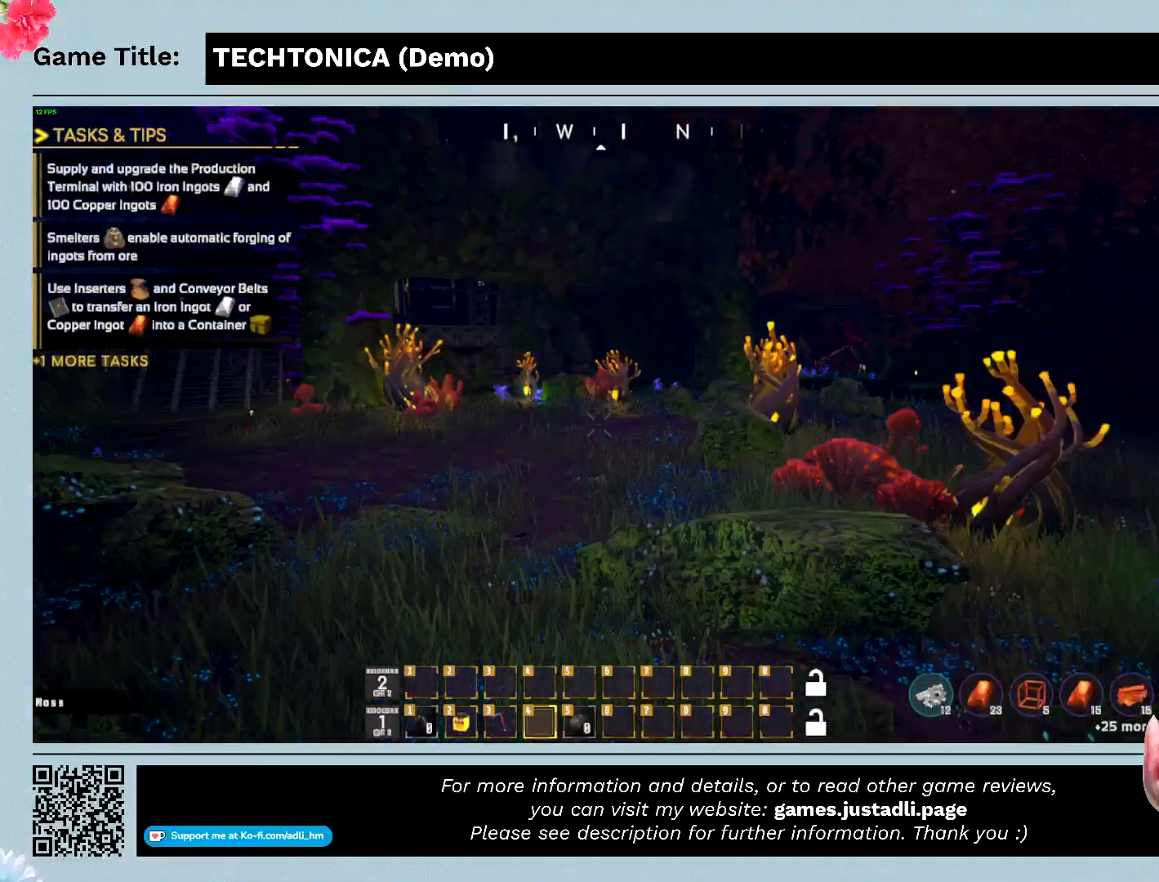
{"keys": [], "mouse": [], "events": []}
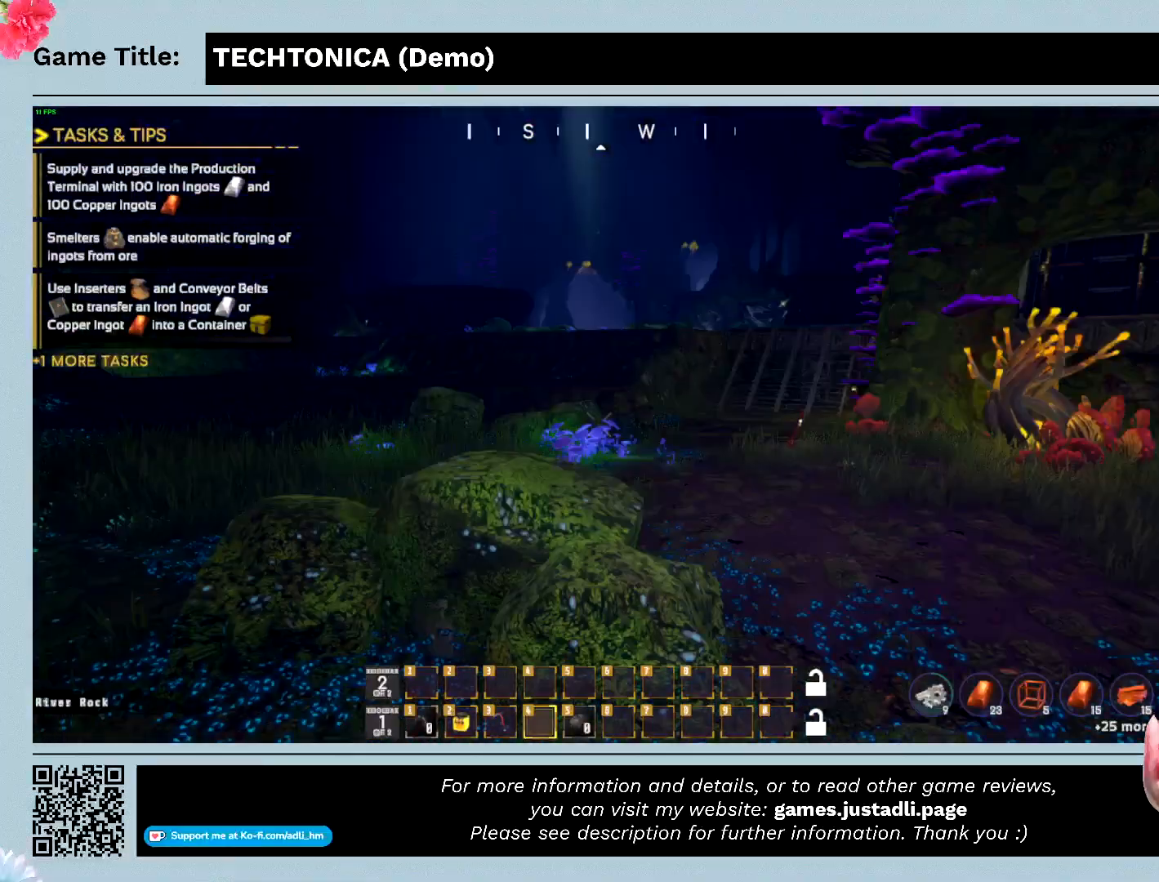
{"keys": [], "mouse": [], "events": []}
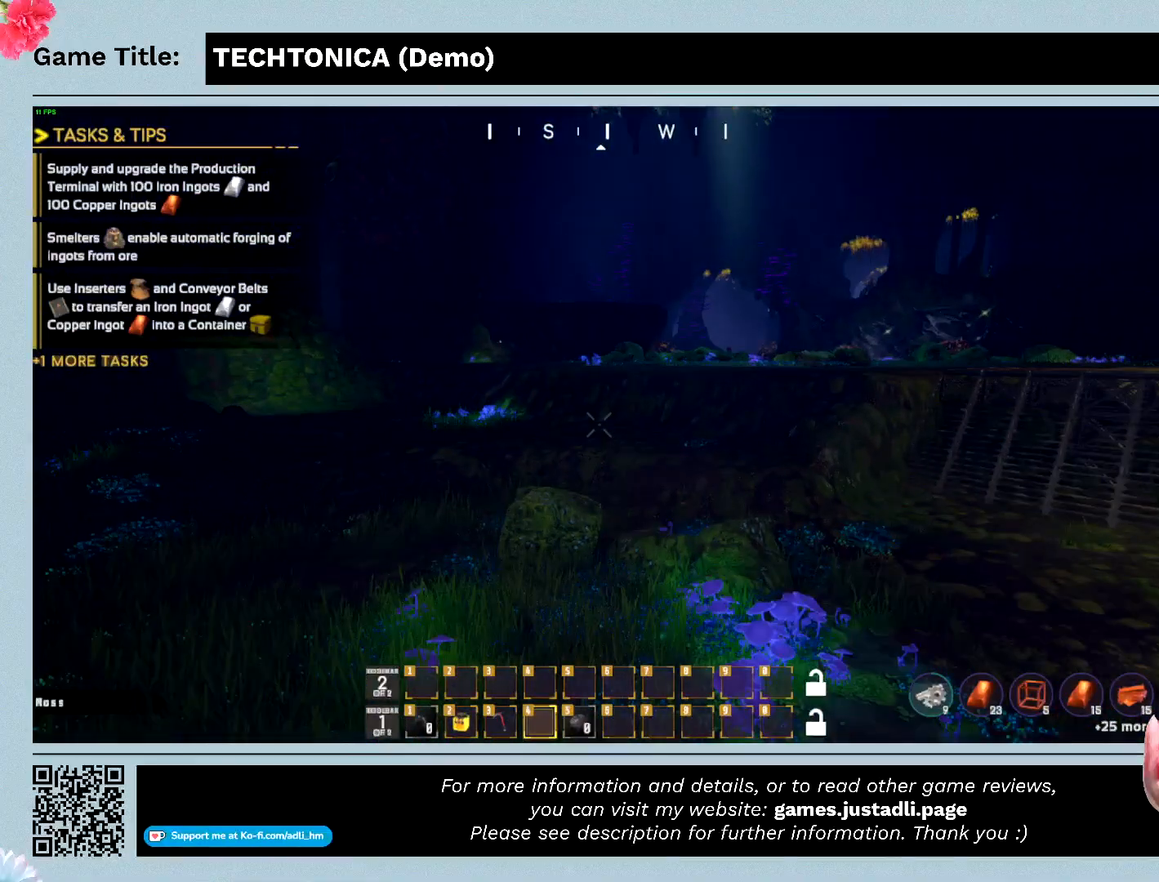
{"keys": [], "mouse": [], "events": []}
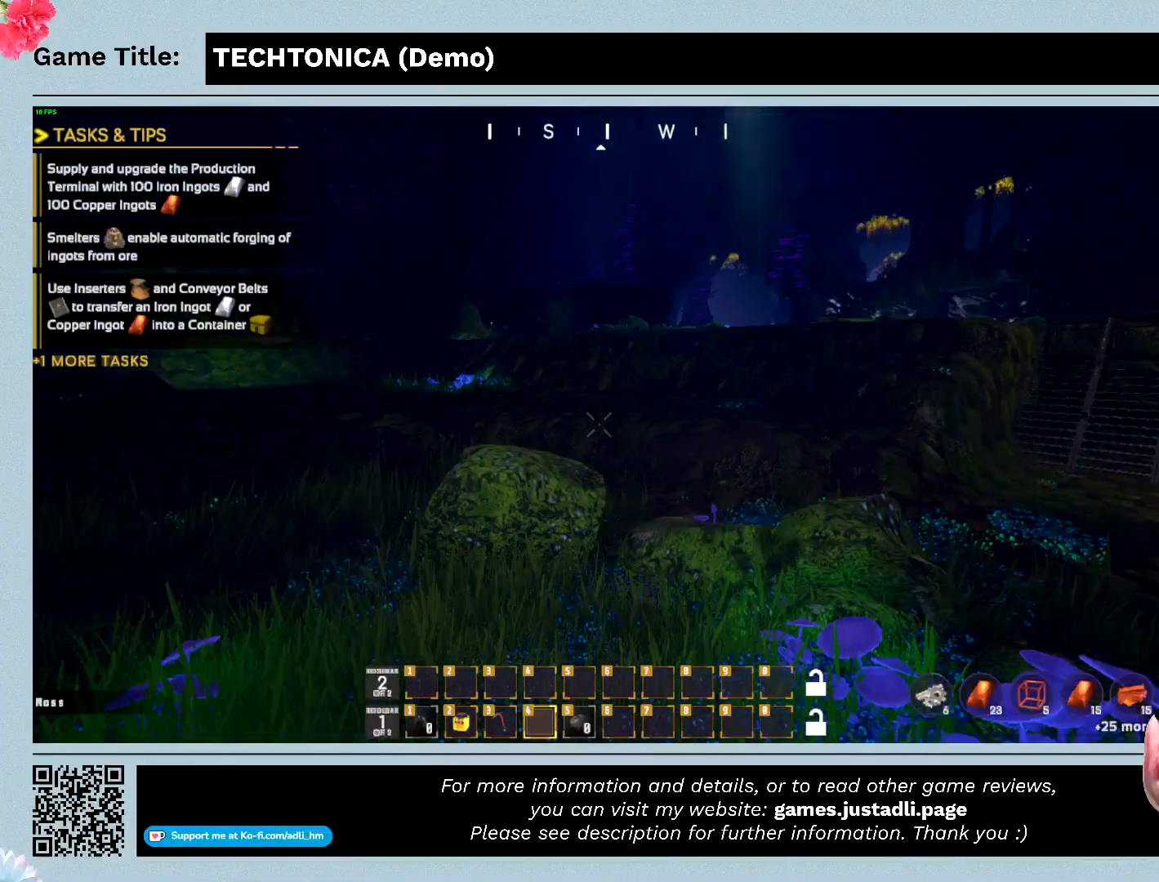
{"keys": [], "mouse": [], "events": []}
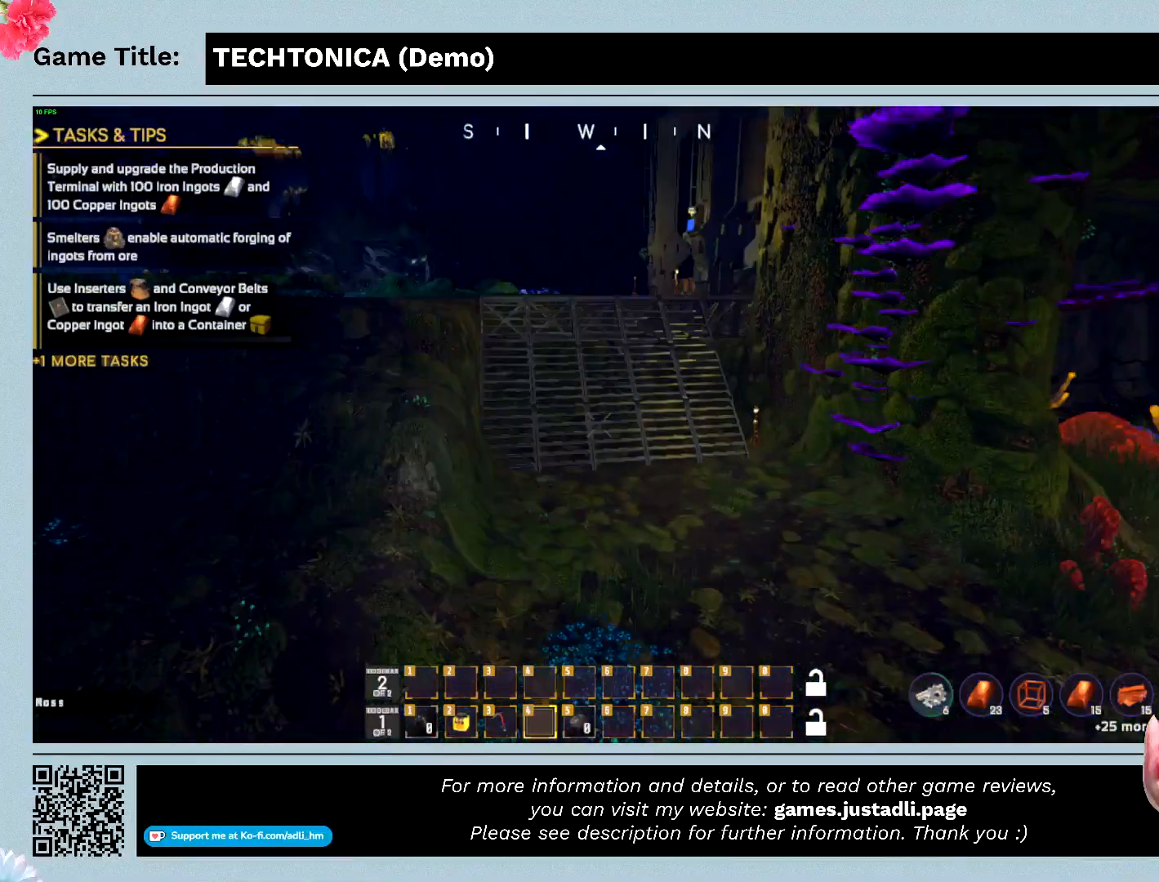
{"keys": [], "mouse": [], "events": []}
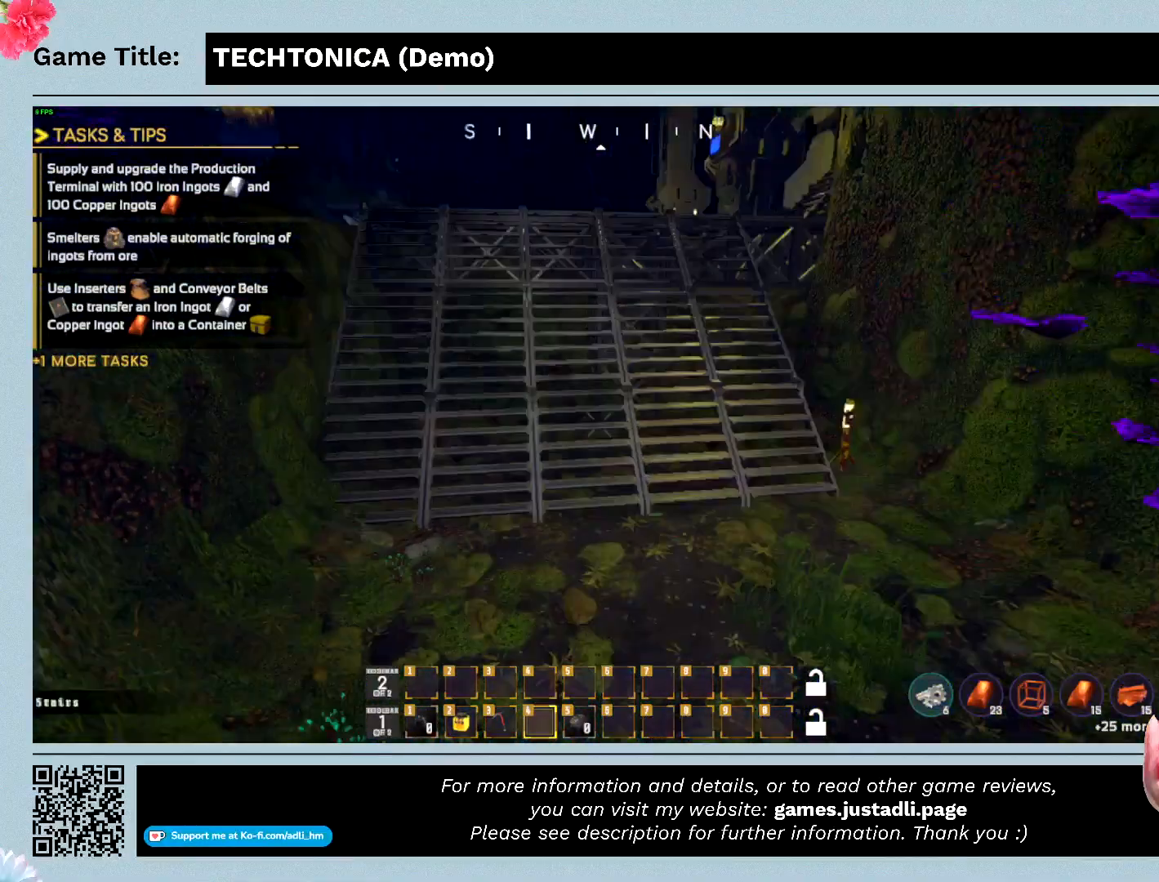
{"keys": ["shift", "w"], "mouse": [], "events": [[467, "shift", "down"], [467, "w", "down"]]}
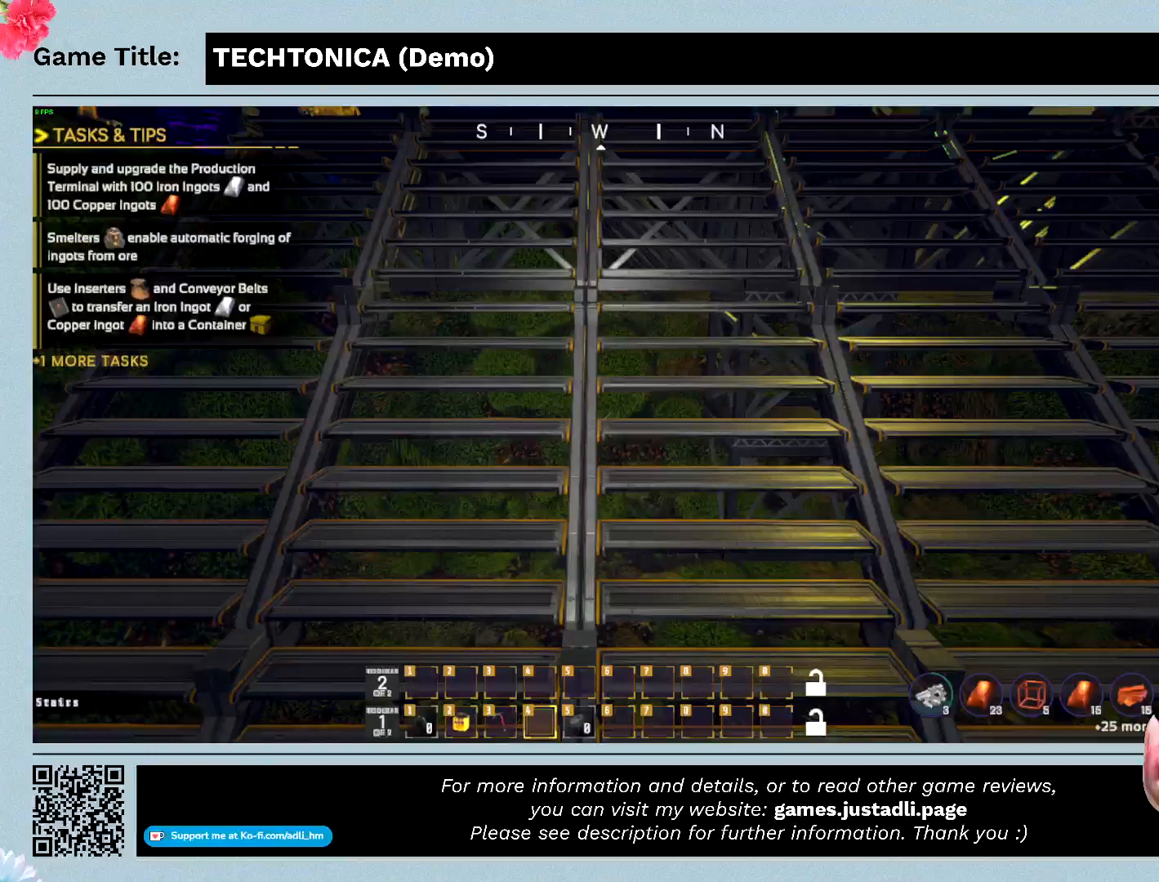
{"keys": ["shift", "w"], "mouse": [], "events": []}
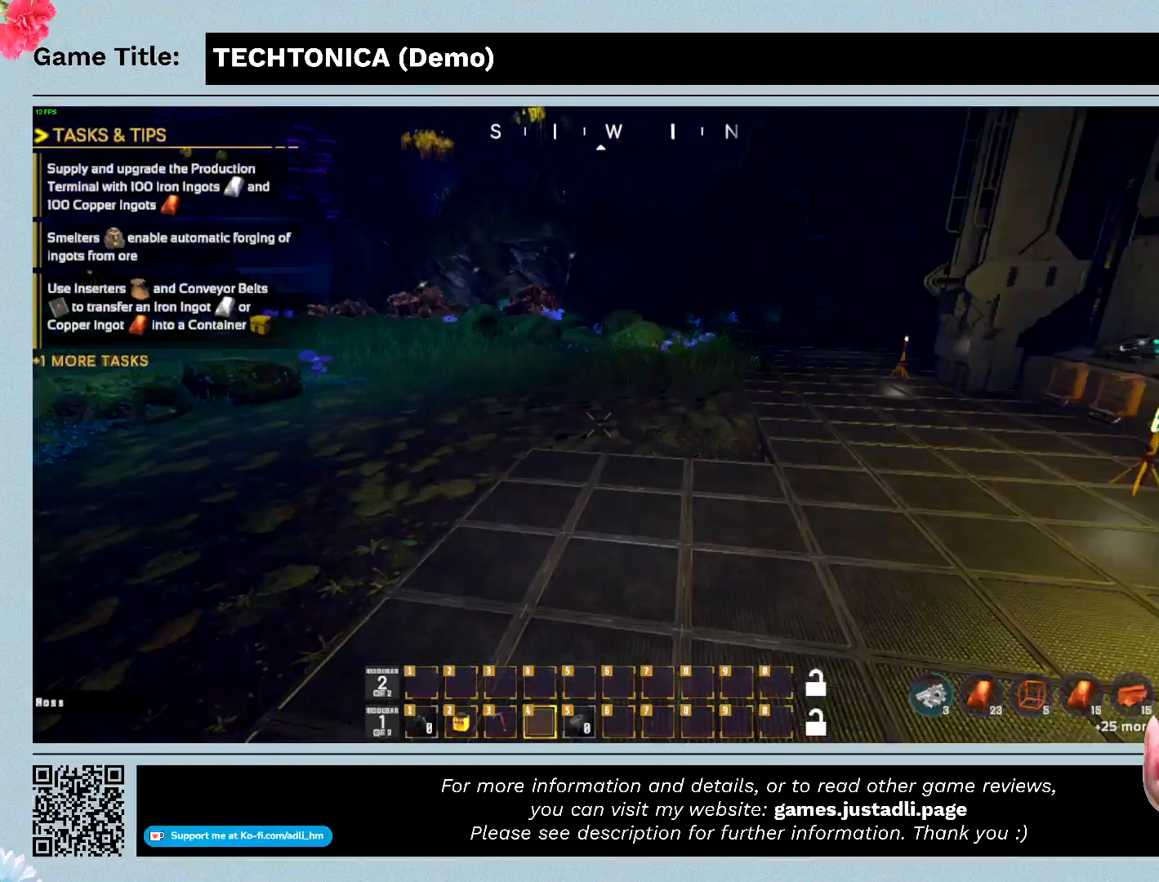
{"keys": ["shift", "w"], "mouse": [], "events": []}
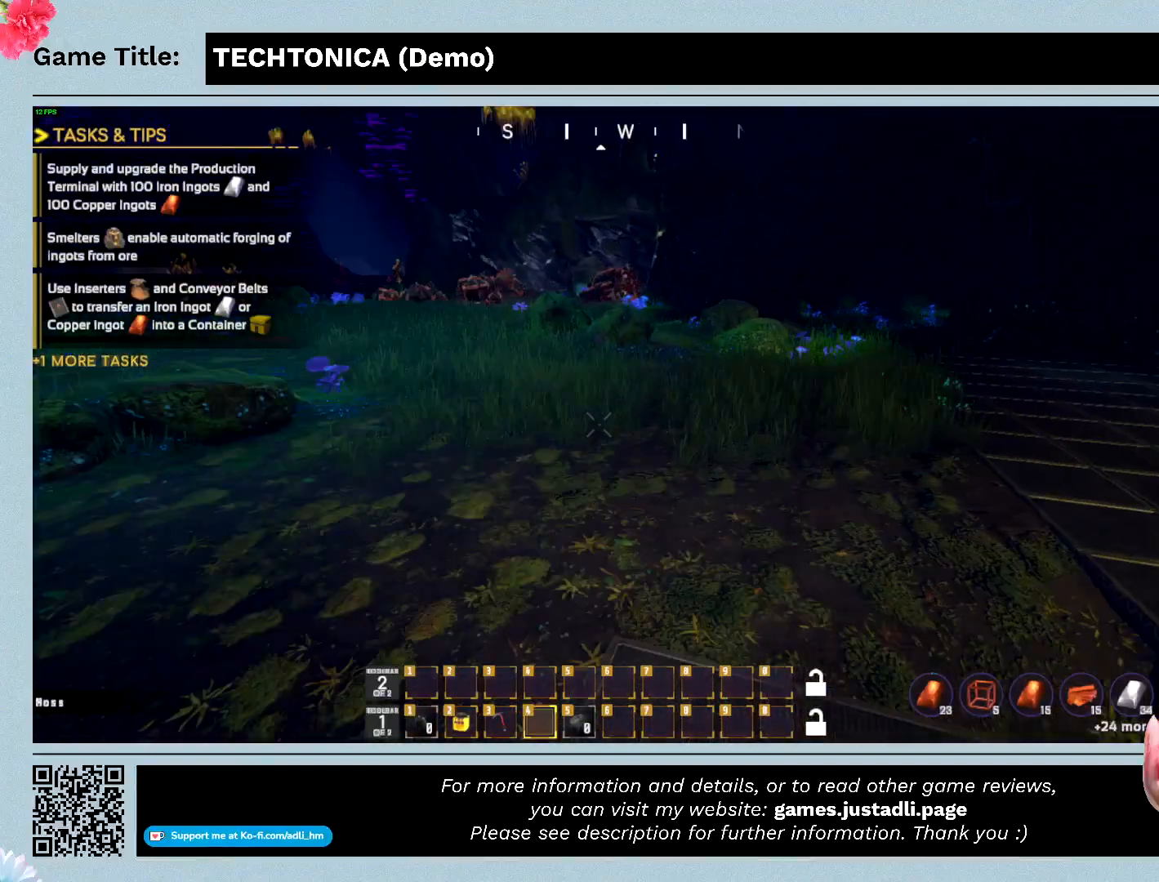
{"keys": ["shift", "w"], "mouse": [], "events": []}
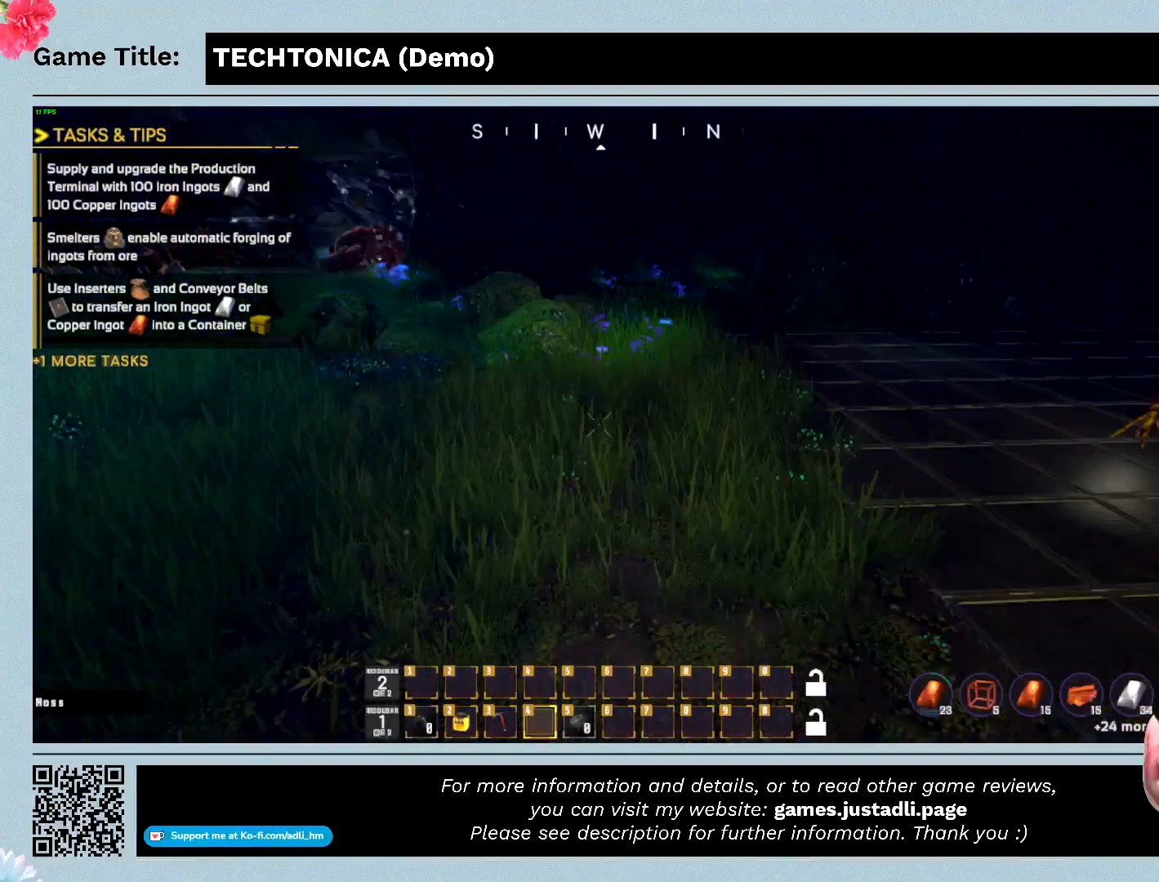
{"keys": ["shift", "w"], "mouse": [], "events": []}
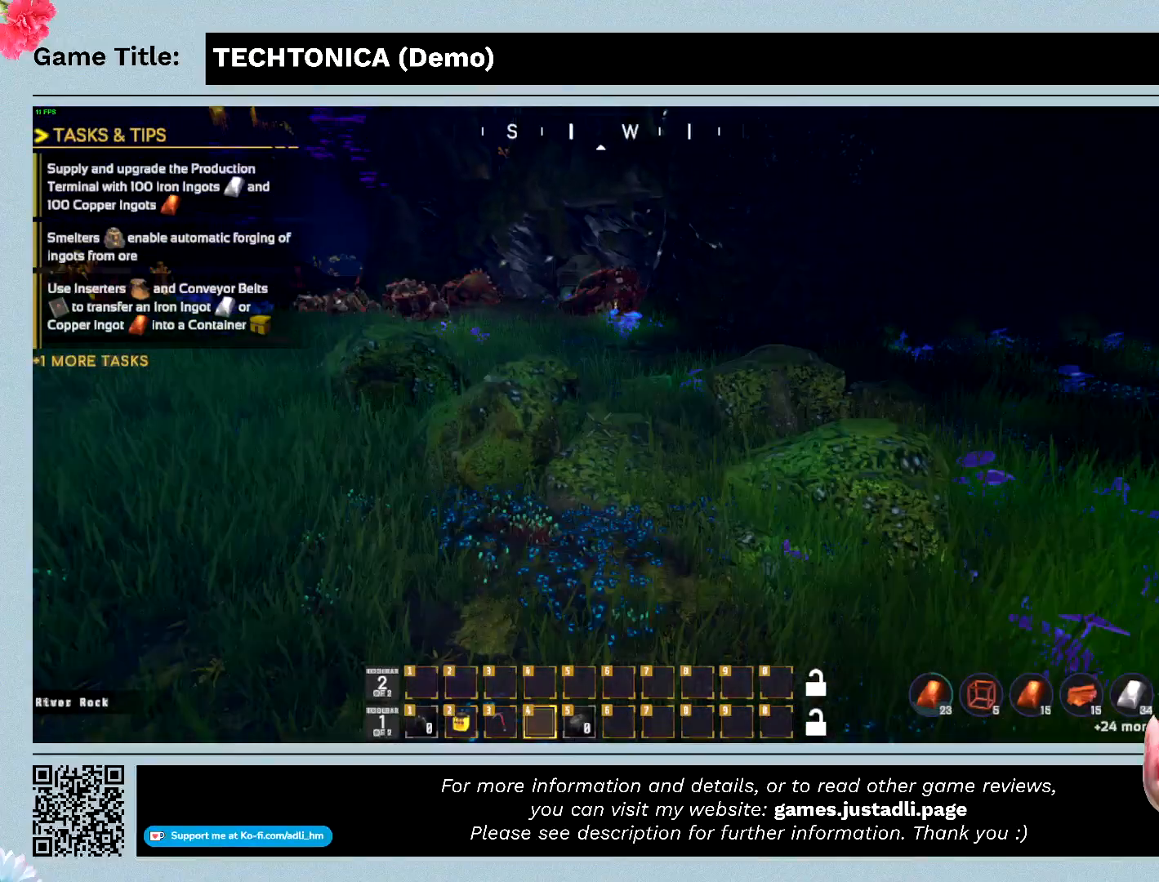
{"keys": ["shift", "w"], "mouse": [], "events": []}
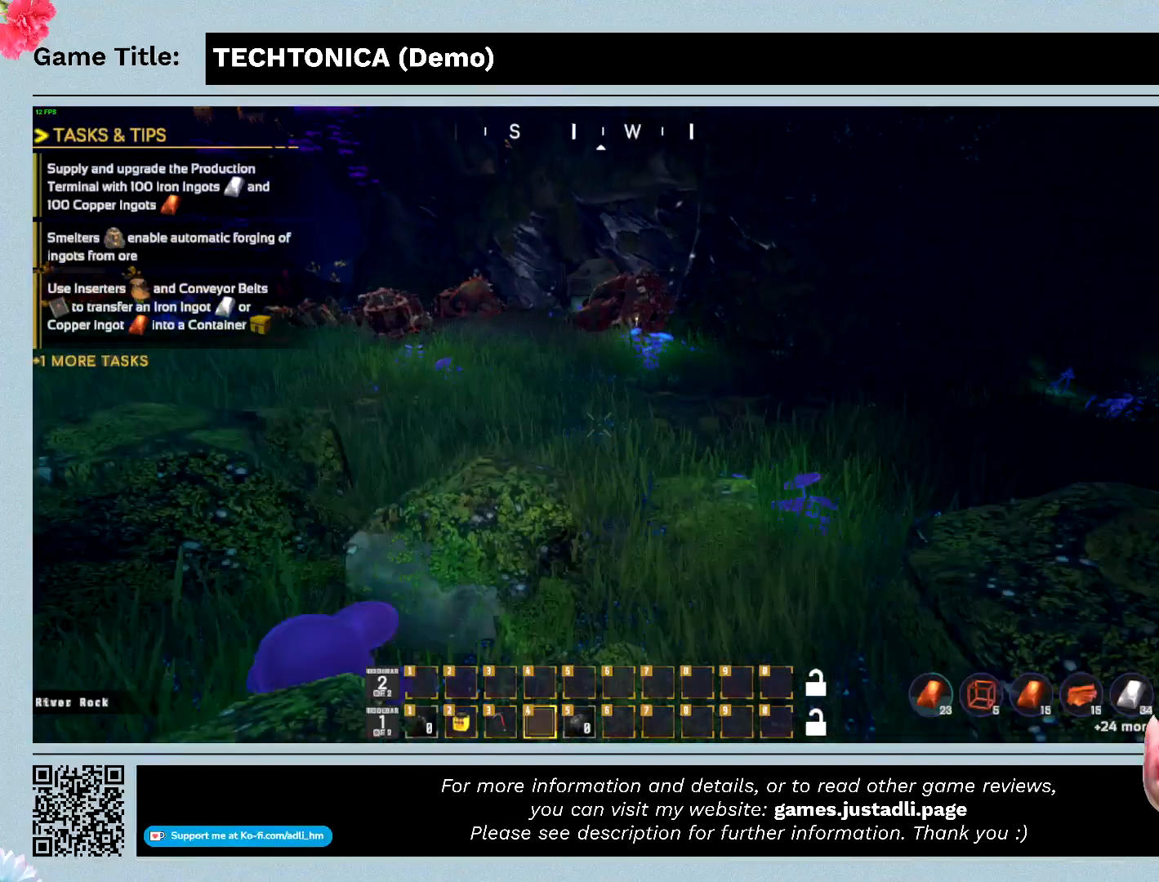
{"keys": ["shift", "w"], "mouse": [], "events": []}
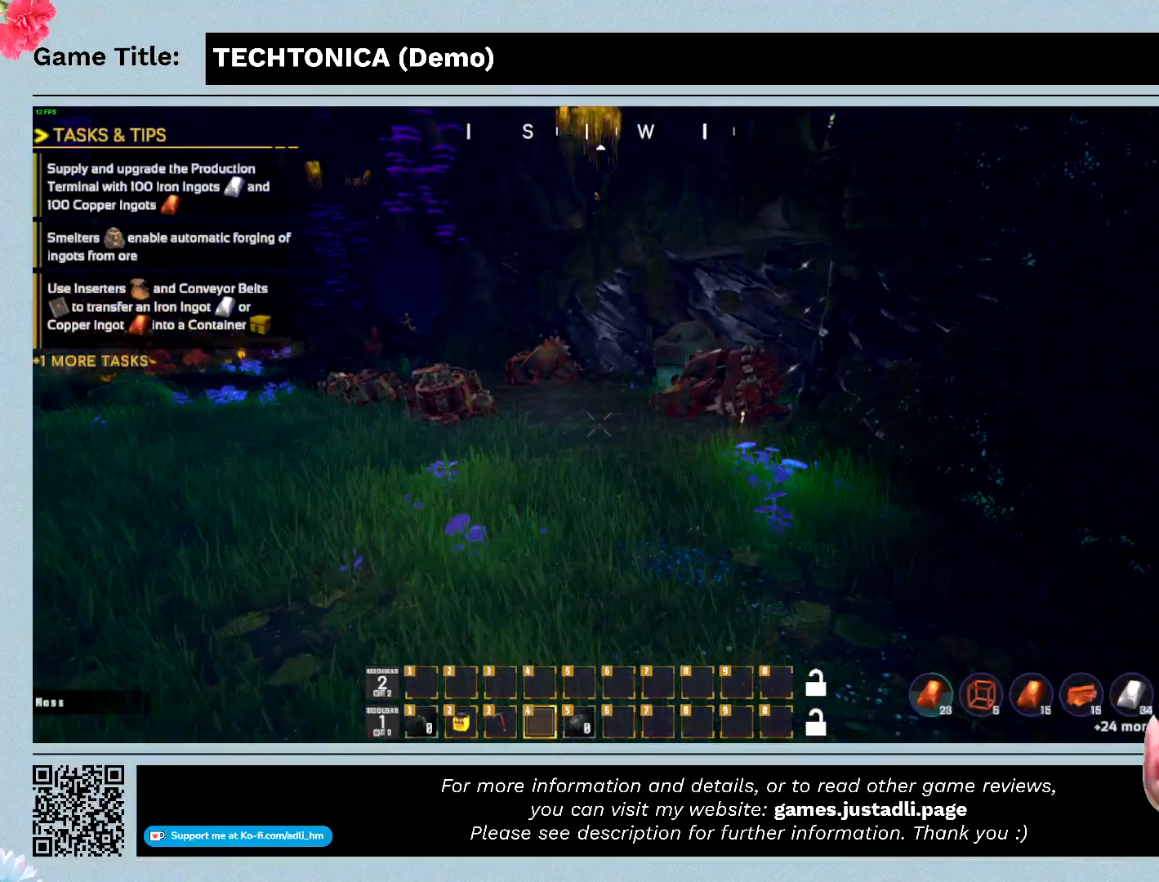
{"keys": ["shift", "w"], "mouse": [], "events": []}
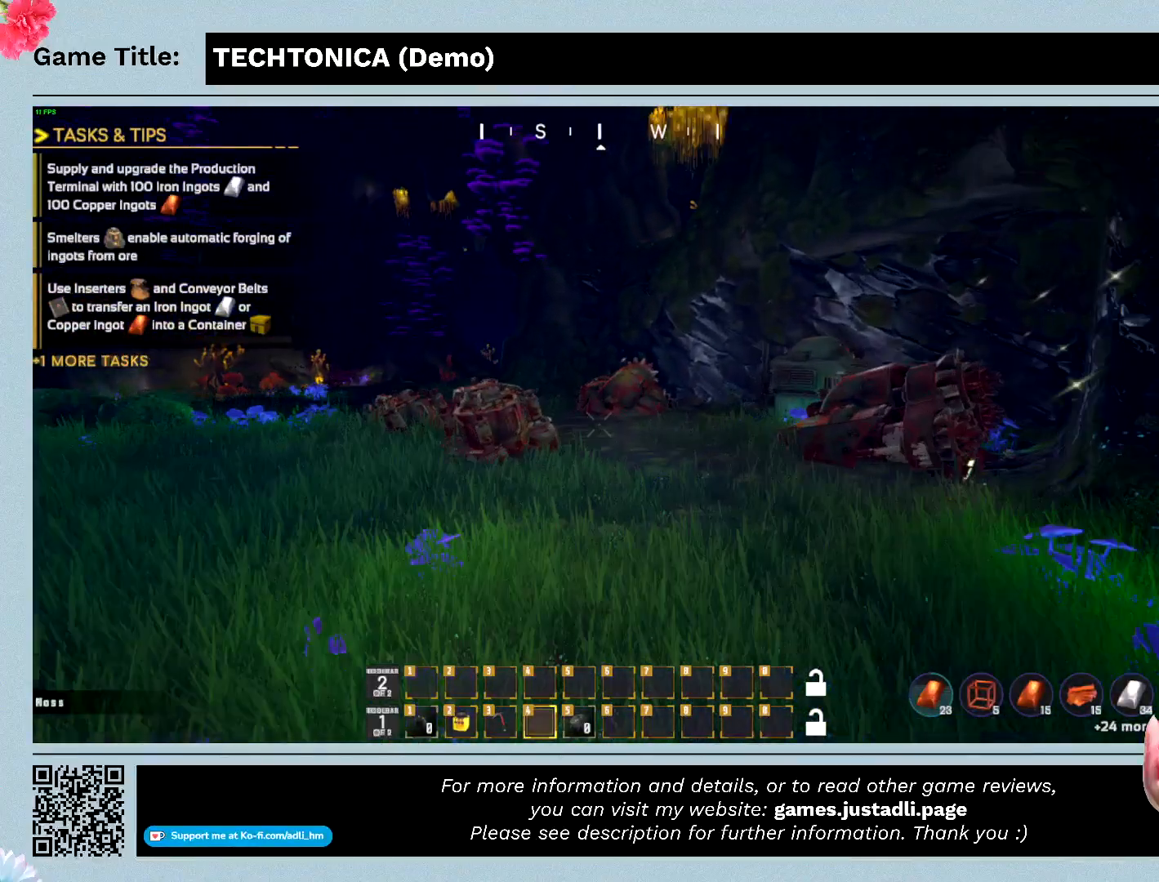
{"keys": ["shift", "w"], "mouse": [], "events": []}
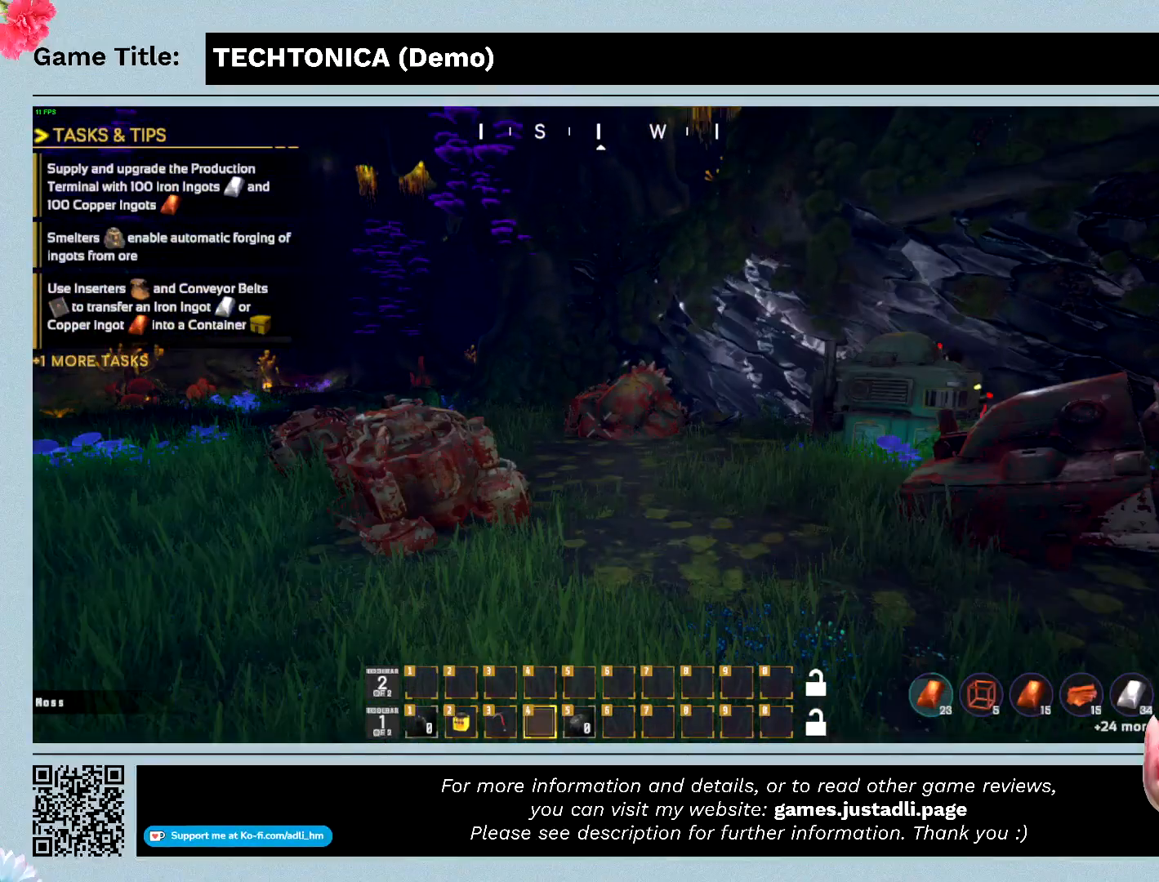
{"keys": ["shift", "w"], "mouse": [], "events": []}
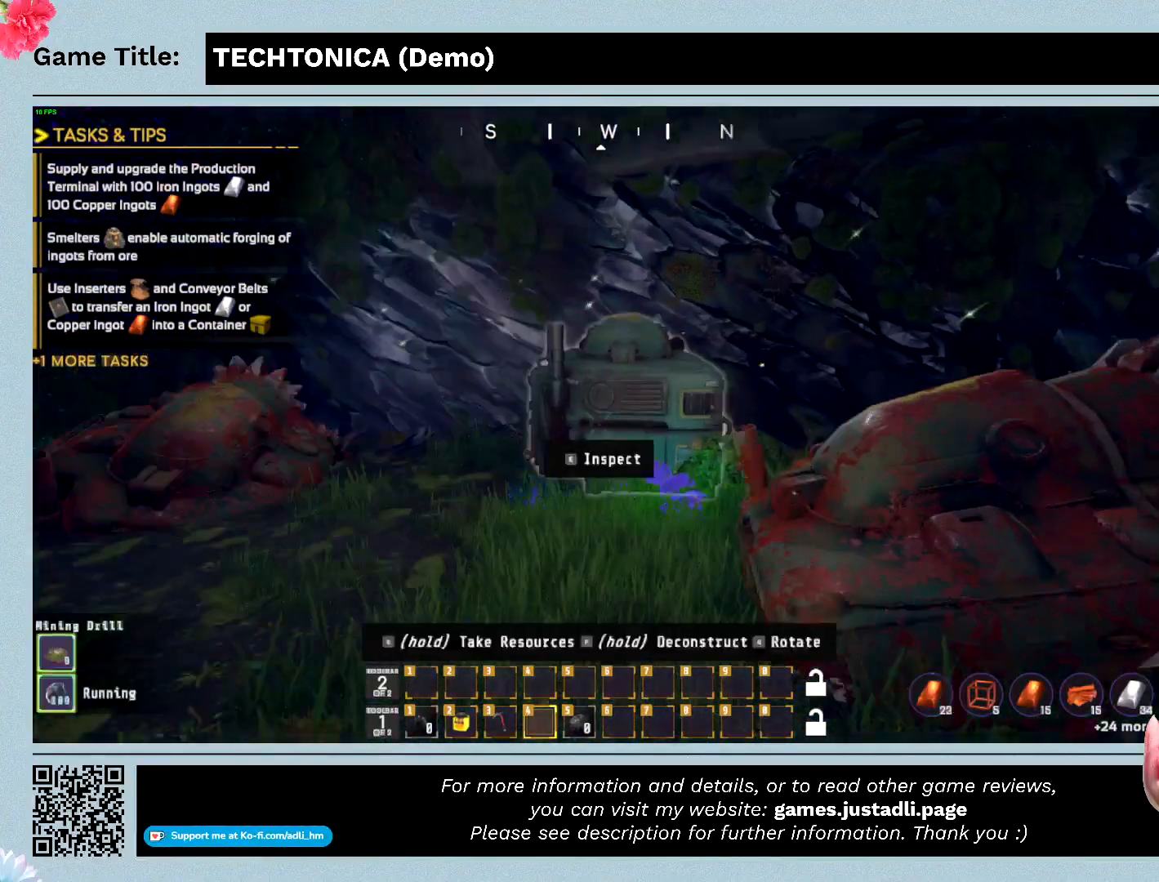
{"keys": ["shift", "w"], "mouse": [], "events": []}
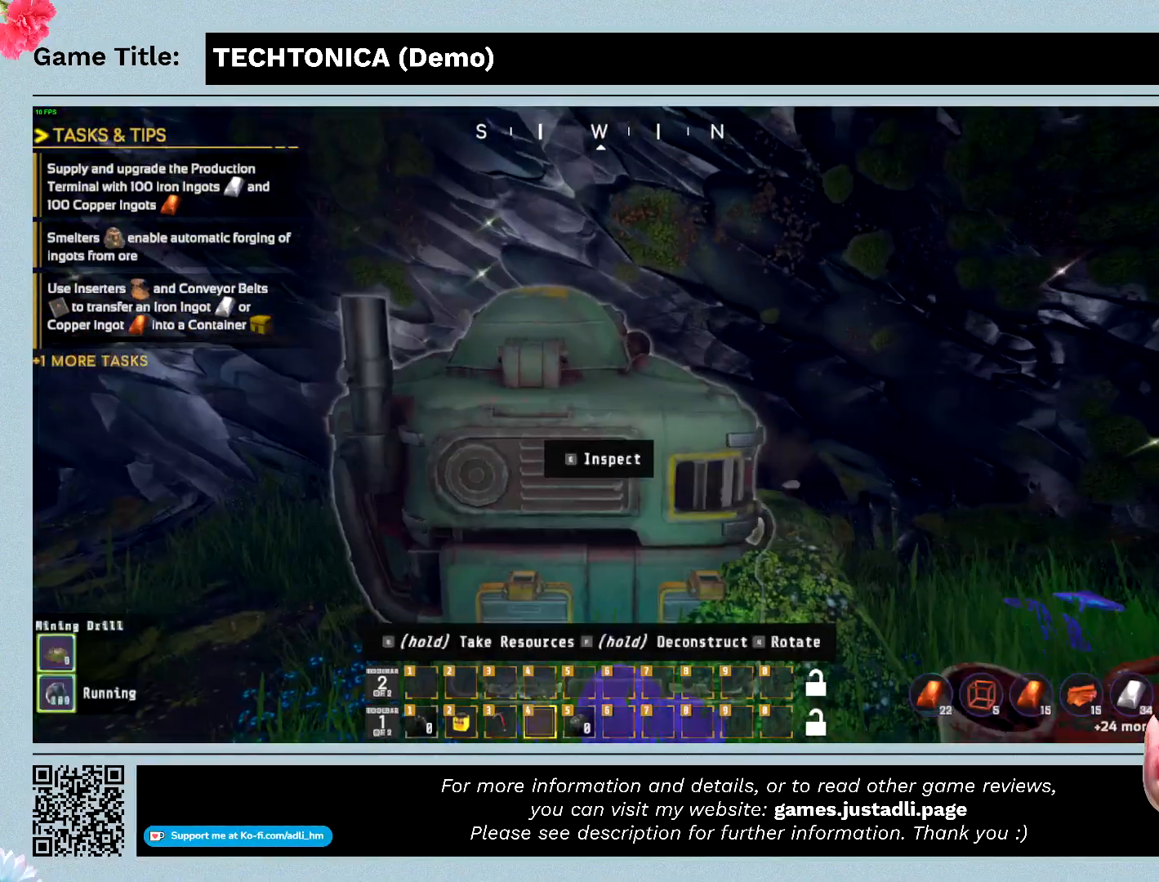
{"keys": ["e"], "mouse": [], "events": [[333, "e", "down"], [333, "shift", "up"], [333, "w", "up"]]}
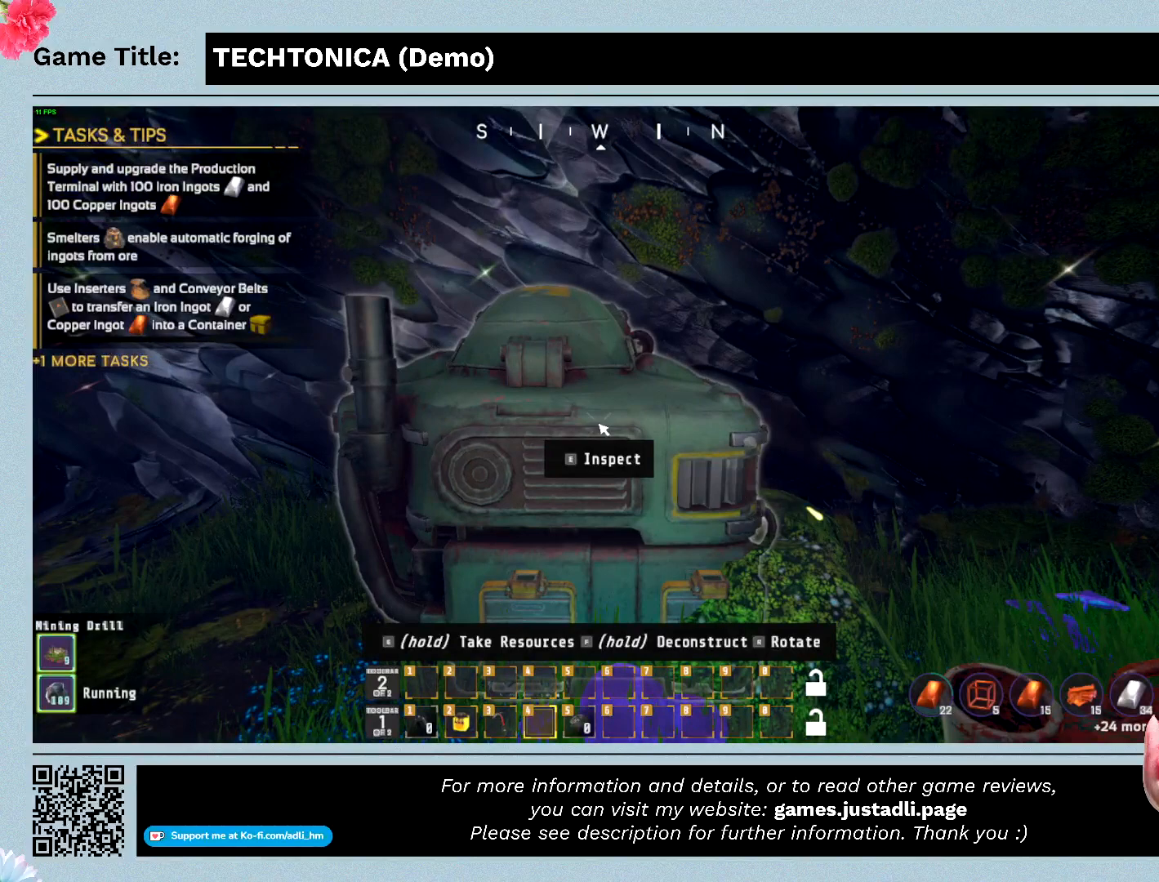
{"keys": ["e"], "mouse": [], "events": []}
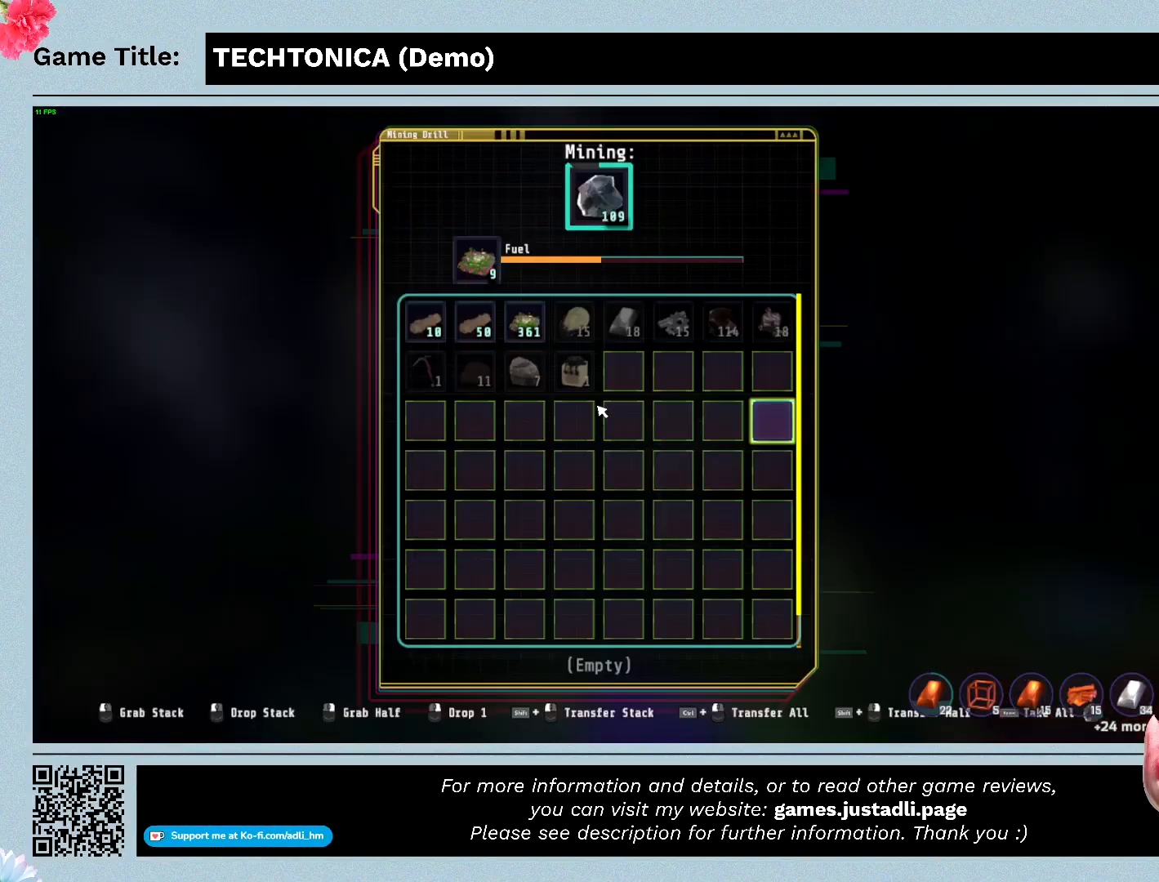
{"keys": ["e"], "mouse": [], "events": []}
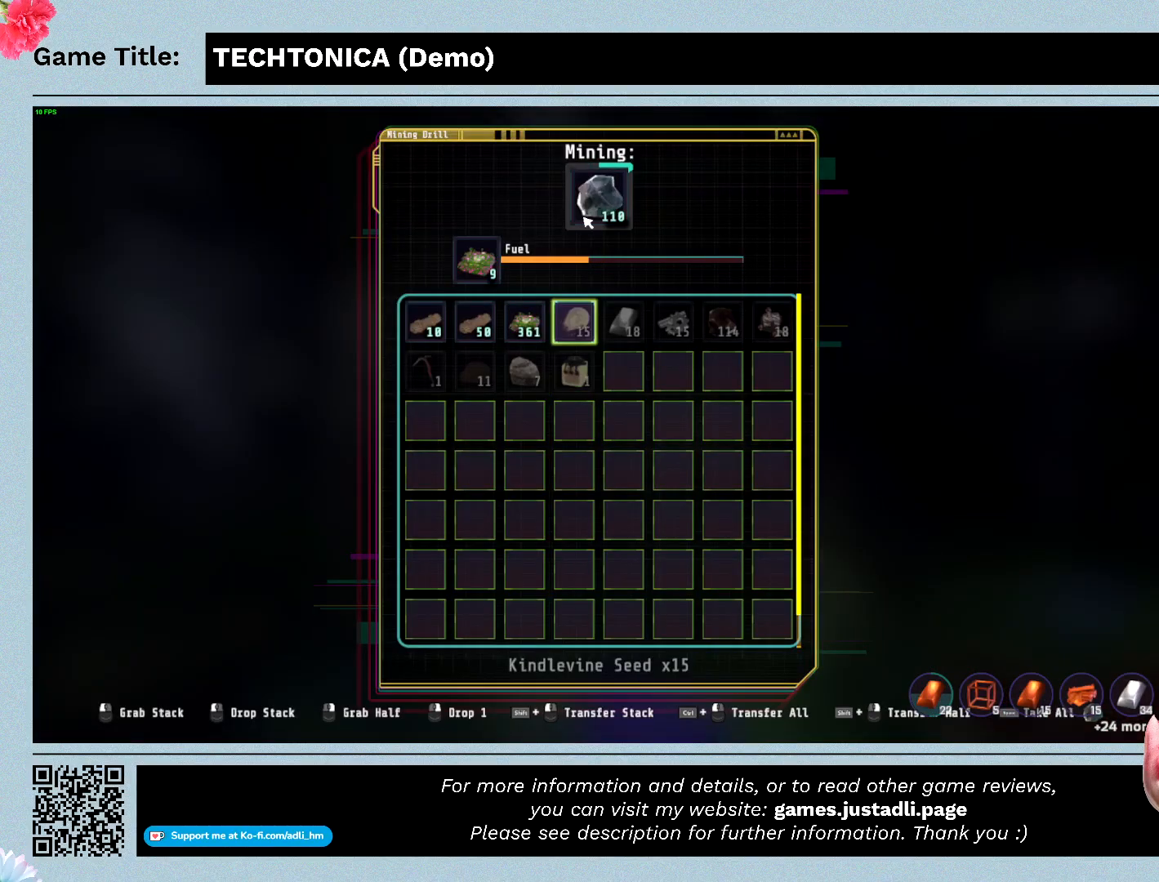
{"keys": [], "mouse": [], "events": [[333, "e", "up"]]}
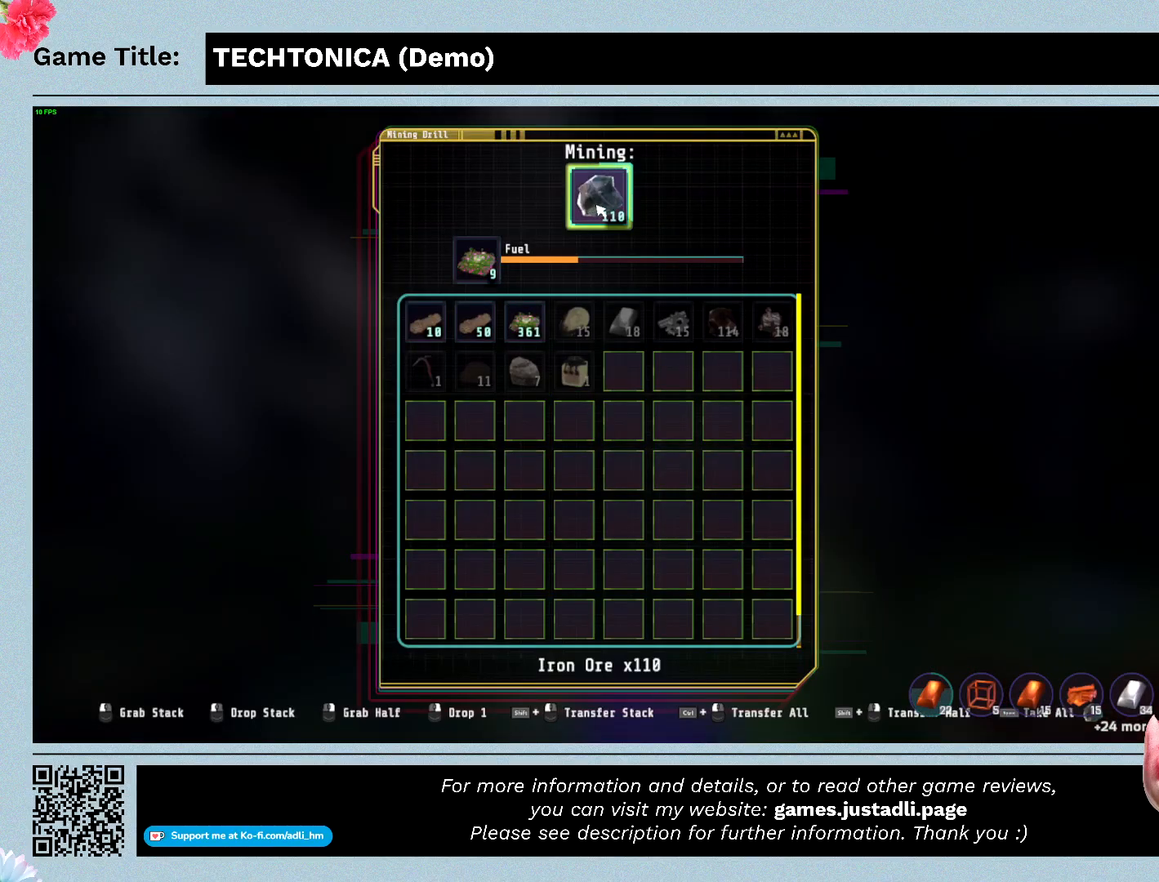
{"keys": [], "mouse": [], "events": []}